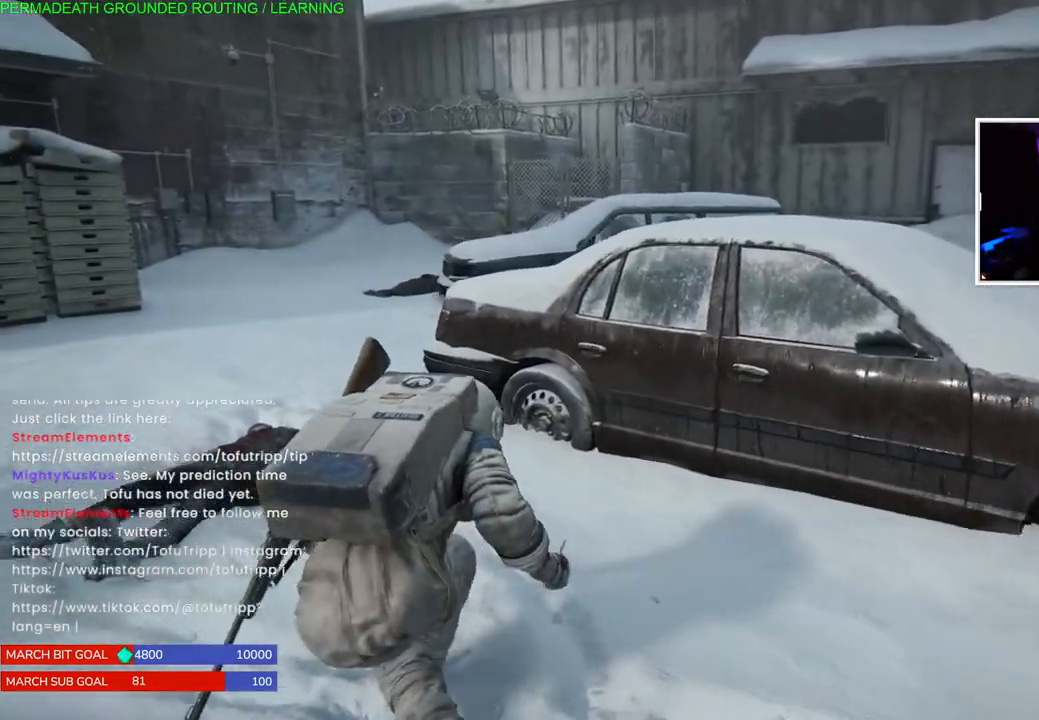
Gameplay with a controller (PlayStation layout); each line is a JSON object with the inputs held at the frame after it. "events" lists button and stick changes between this image and that frame as [ms after this image, input, new state], when the widget could be followed in between.
{"buttons": [], "left_stick": "up-left", "right_stick": "left", "events": [[250, "right_stick", "up-right"], [433, "right_stick", "left"]]}
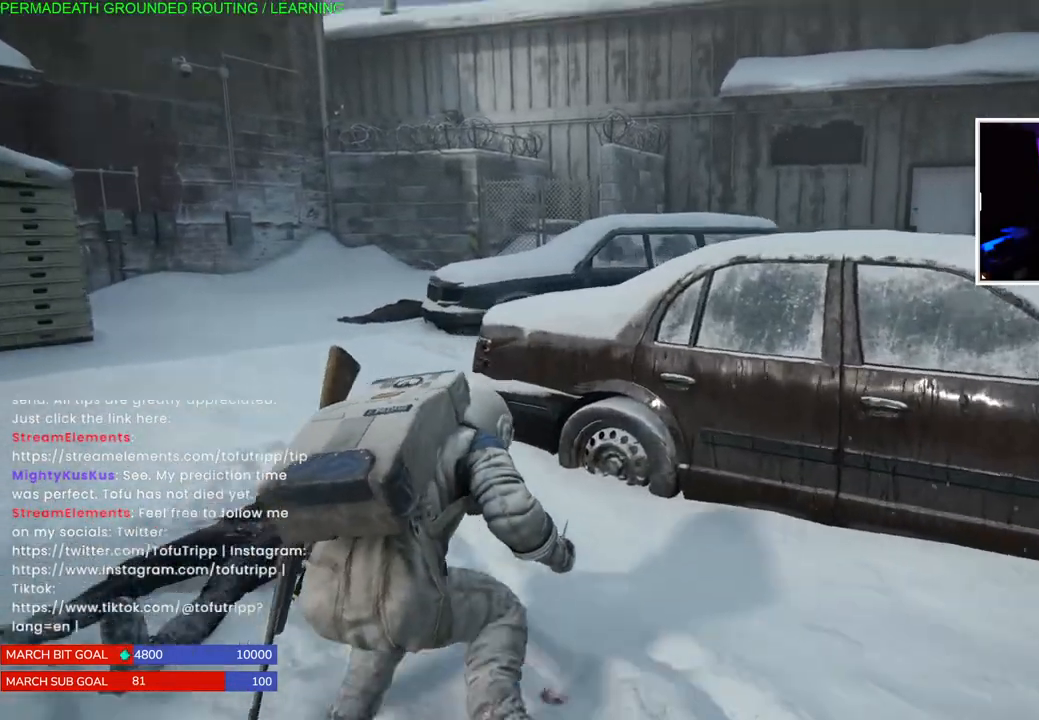
{"buttons": [], "left_stick": "up-left", "right_stick": "left", "events": [[283, "right_stick", "right"], [417, "right_stick", "left"]]}
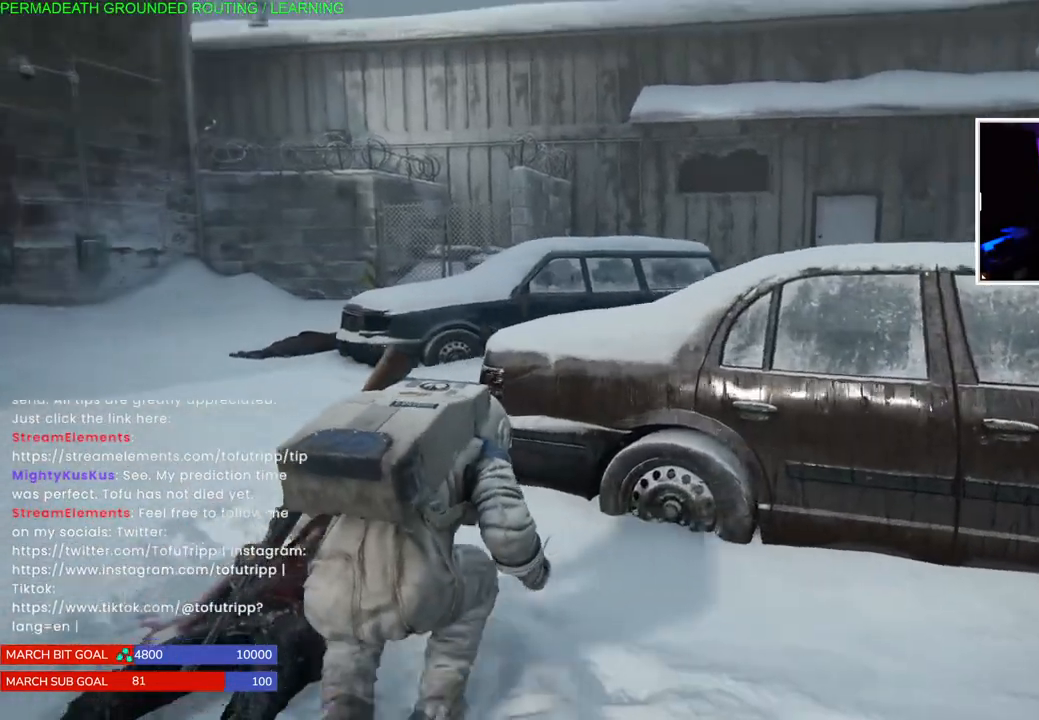
{"buttons": [], "left_stick": "up-left", "right_stick": "center", "events": [[67, "right_stick", "center"]]}
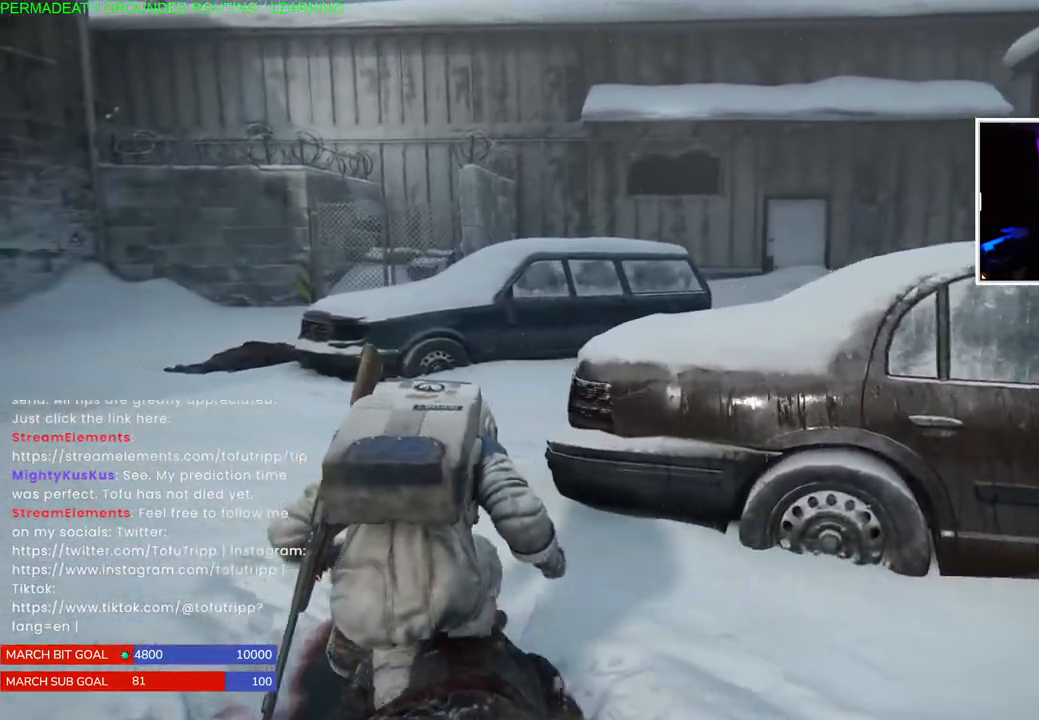
{"buttons": [], "left_stick": "up-left", "right_stick": "right", "events": [[467, "right_stick", "right"]]}
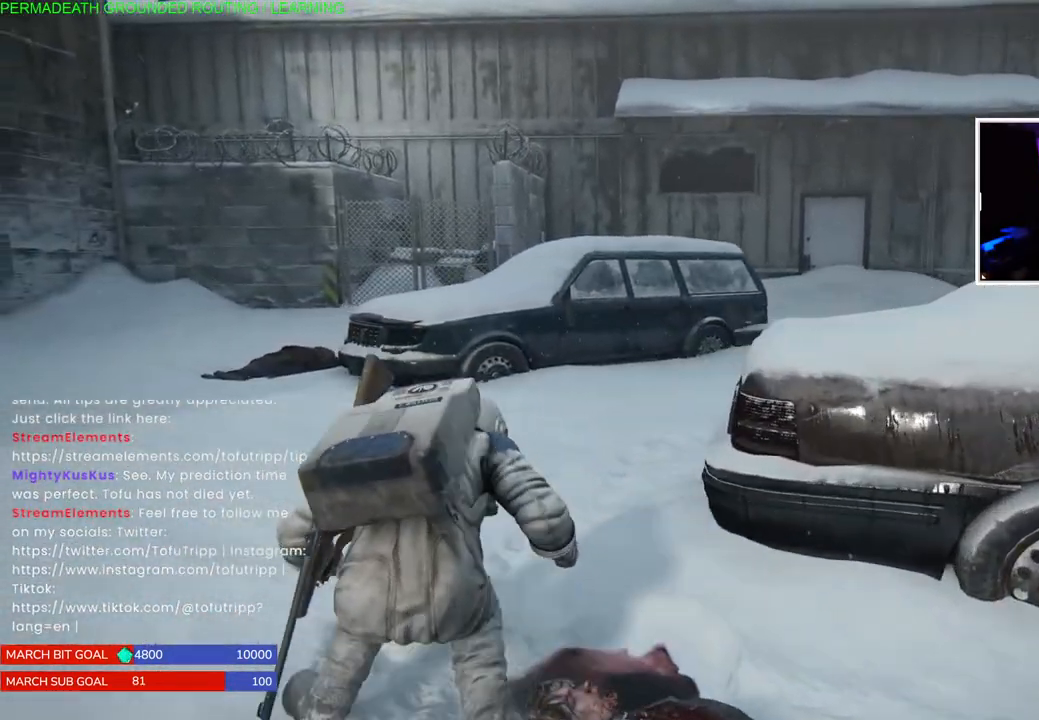
{"buttons": [], "left_stick": "up", "right_stick": "center", "events": [[33, "left_stick", "up"], [433, "right_stick", "center"]]}
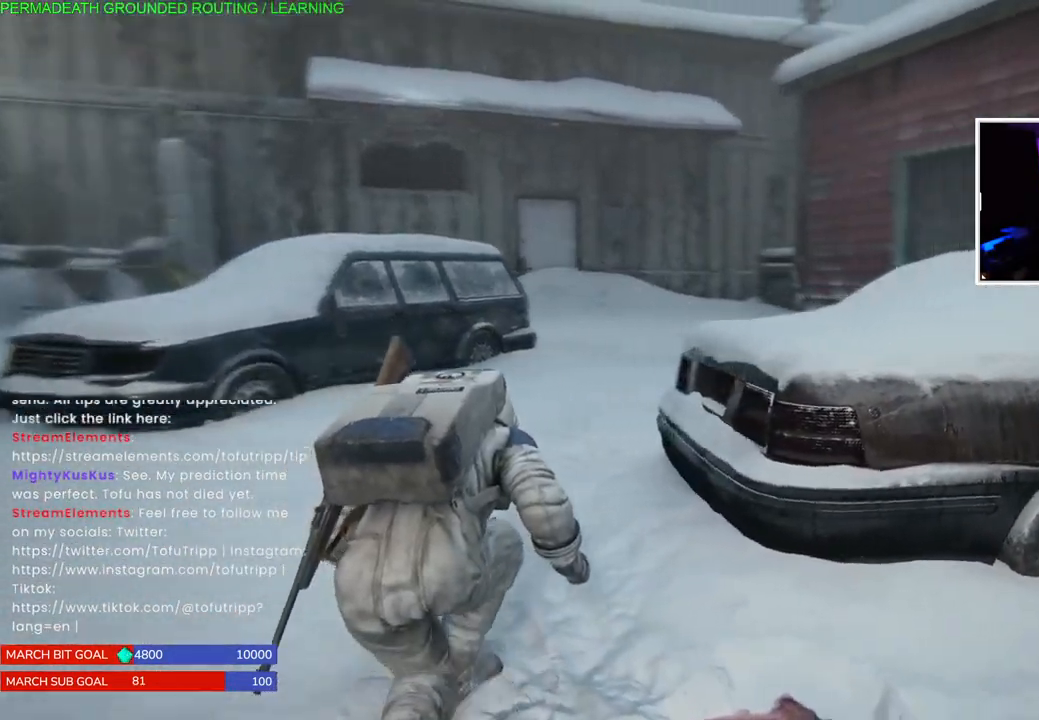
{"buttons": [], "left_stick": "up", "right_stick": "center", "events": []}
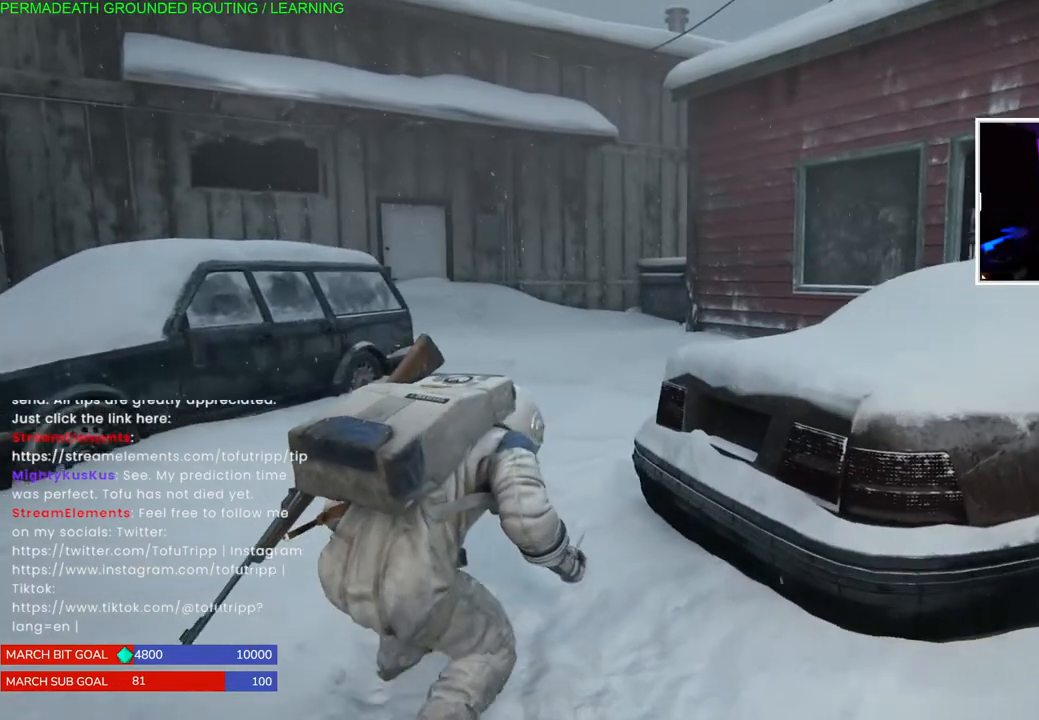
{"buttons": [], "left_stick": "up", "right_stick": "right", "events": [[283, "right_stick", "right"]]}
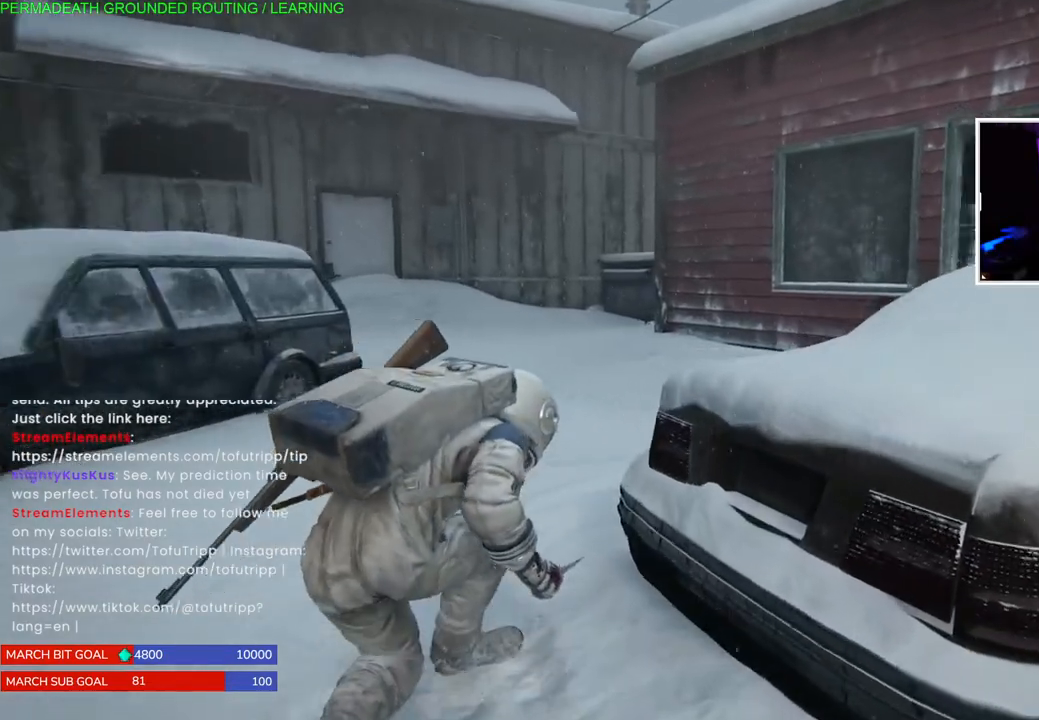
{"buttons": [], "left_stick": "up", "right_stick": "center", "events": [[117, "right_stick", "center"]]}
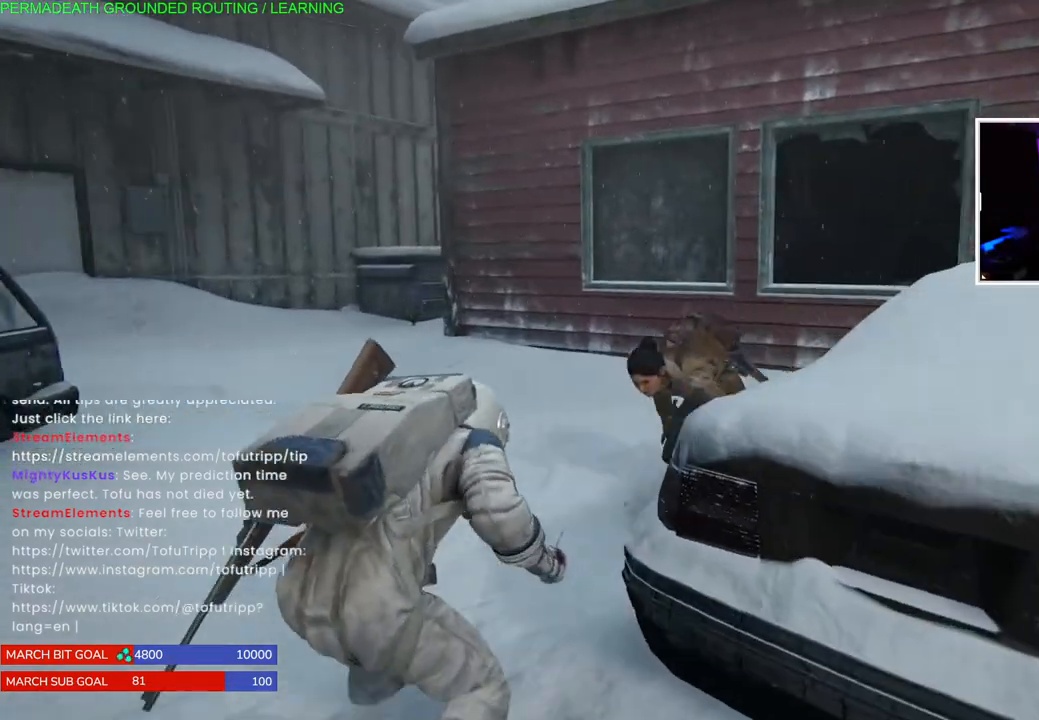
{"buttons": [], "left_stick": "up", "right_stick": "center", "events": []}
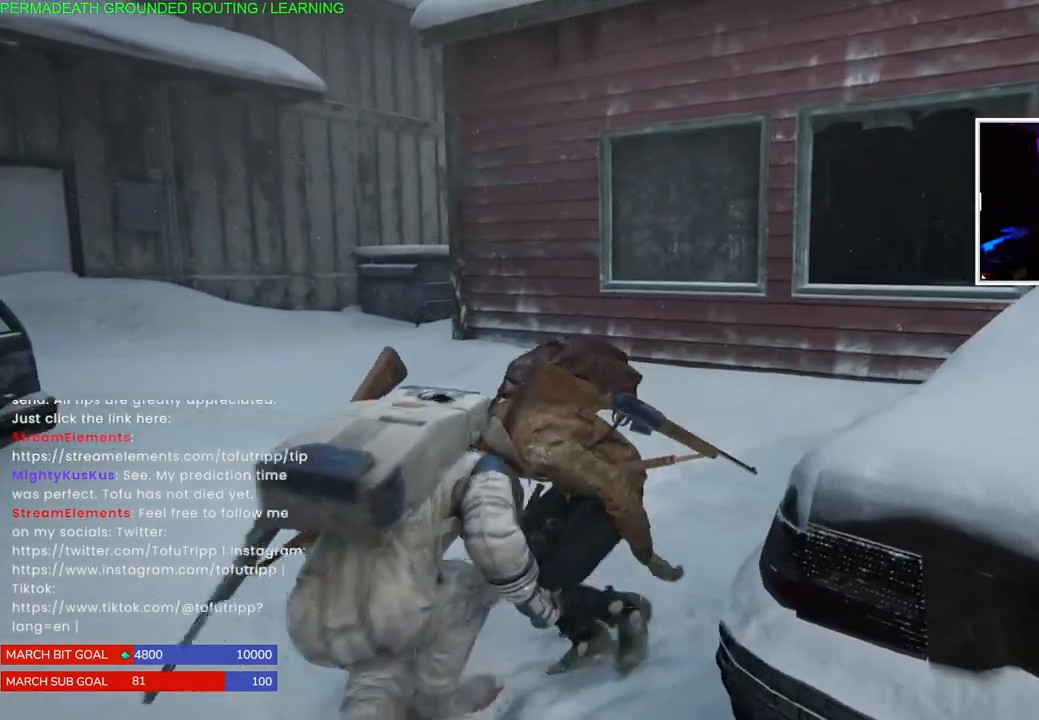
{"buttons": [], "left_stick": "up", "right_stick": "center", "events": []}
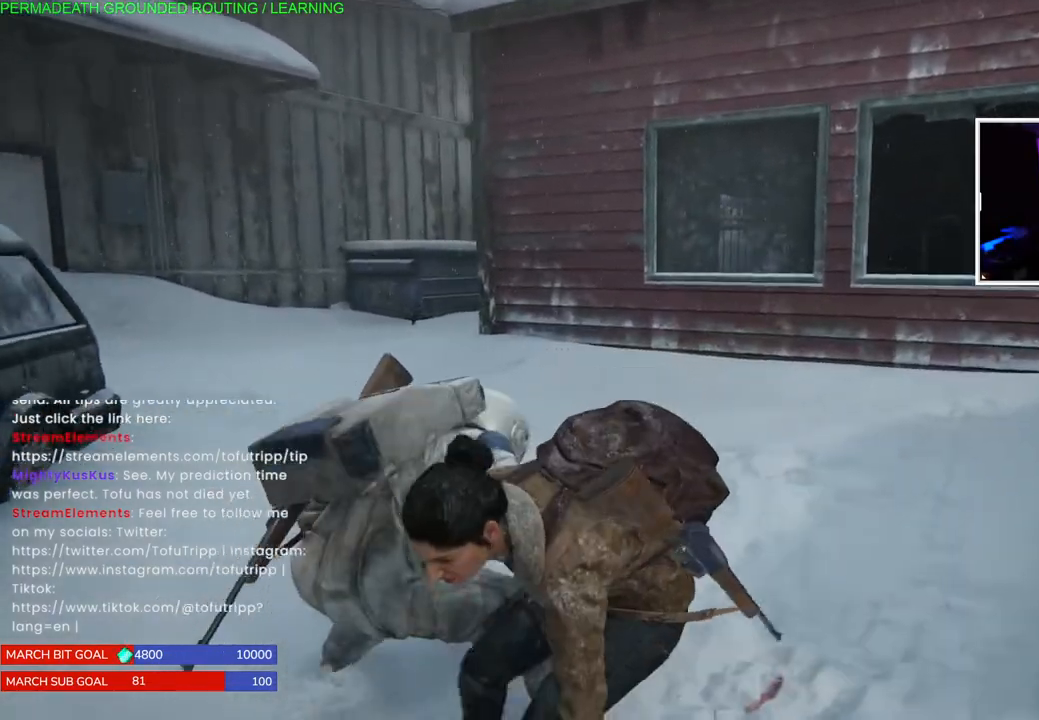
{"buttons": [], "left_stick": "up", "right_stick": "center", "events": []}
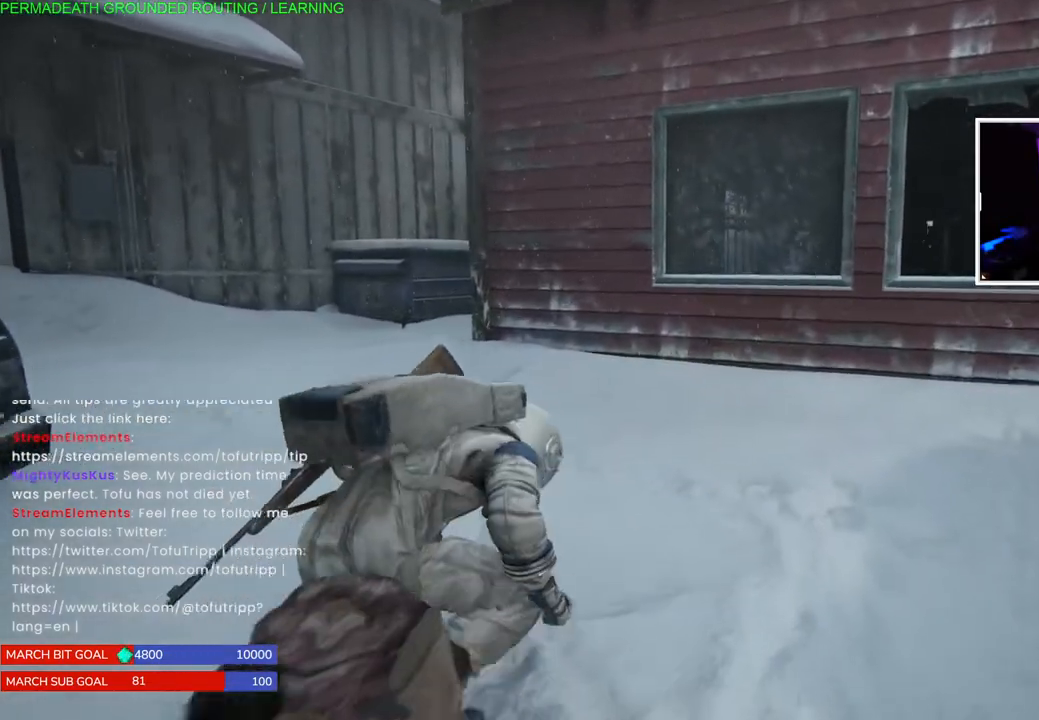
{"buttons": [], "left_stick": "up", "right_stick": "center", "events": [[117, "right_stick", "left"], [333, "right_stick", "center"]]}
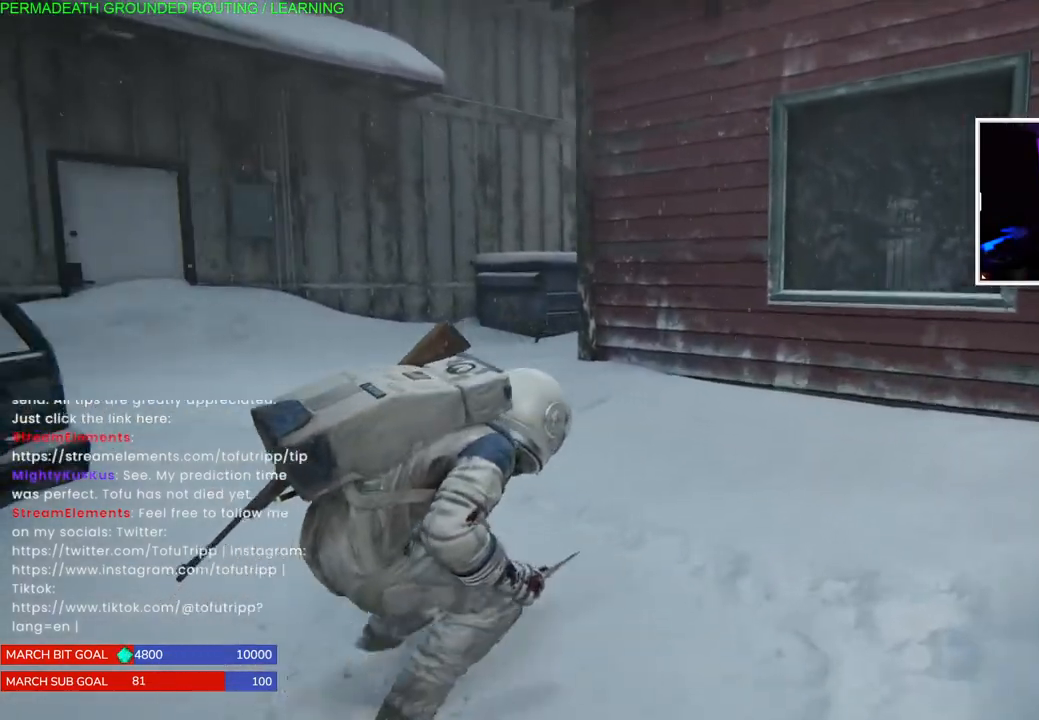
{"buttons": [], "left_stick": "up", "right_stick": "up-right", "events": [[200, "right_stick", "right"], [417, "right_stick", "up-right"]]}
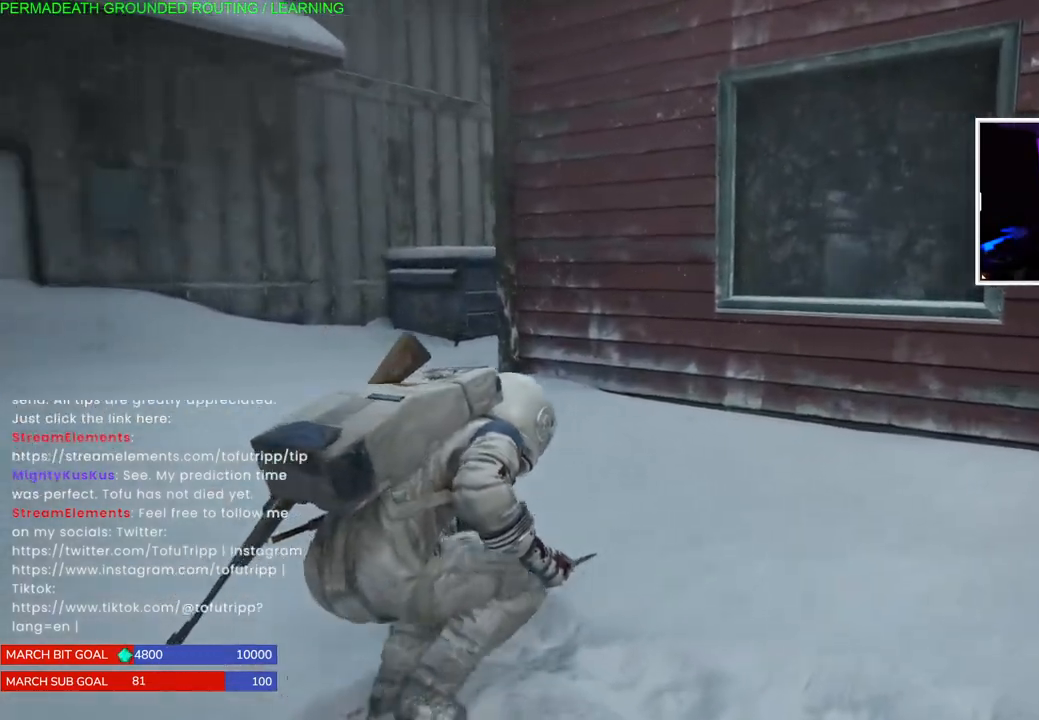
{"buttons": [], "left_stick": "up", "right_stick": "center", "events": [[67, "right_stick", "center"], [150, "right_stick", "up-right"], [433, "right_stick", "center"]]}
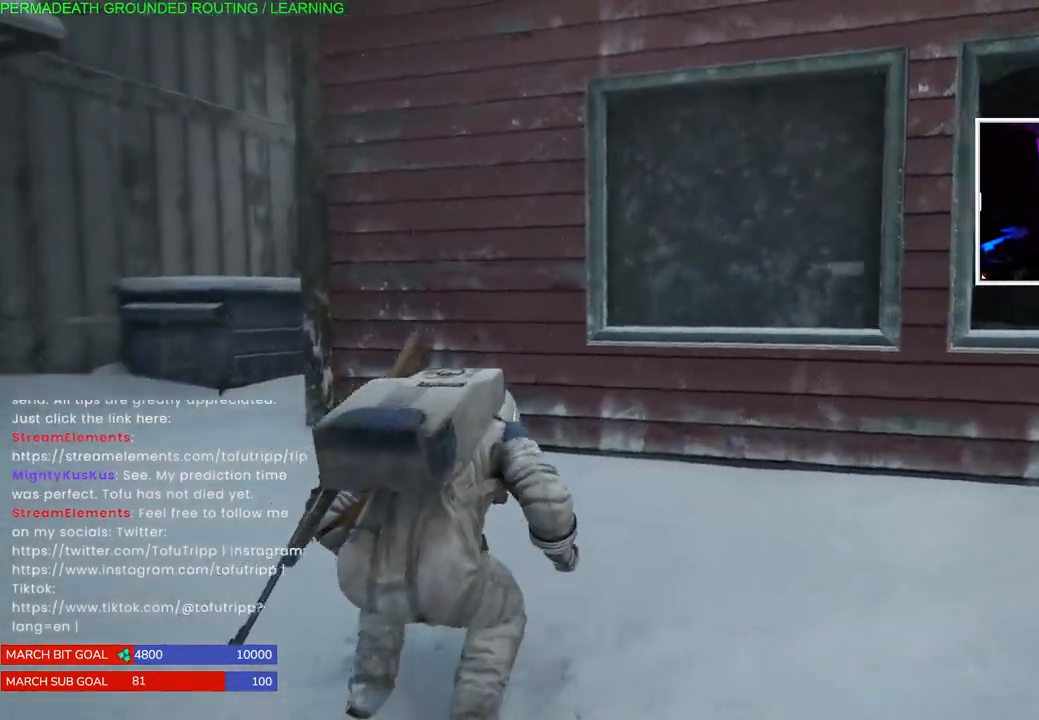
{"buttons": [], "left_stick": "up-left", "right_stick": "up-right", "events": [[33, "left_stick", "up-left"], [200, "right_stick", "right"], [400, "right_stick", "up-right"]]}
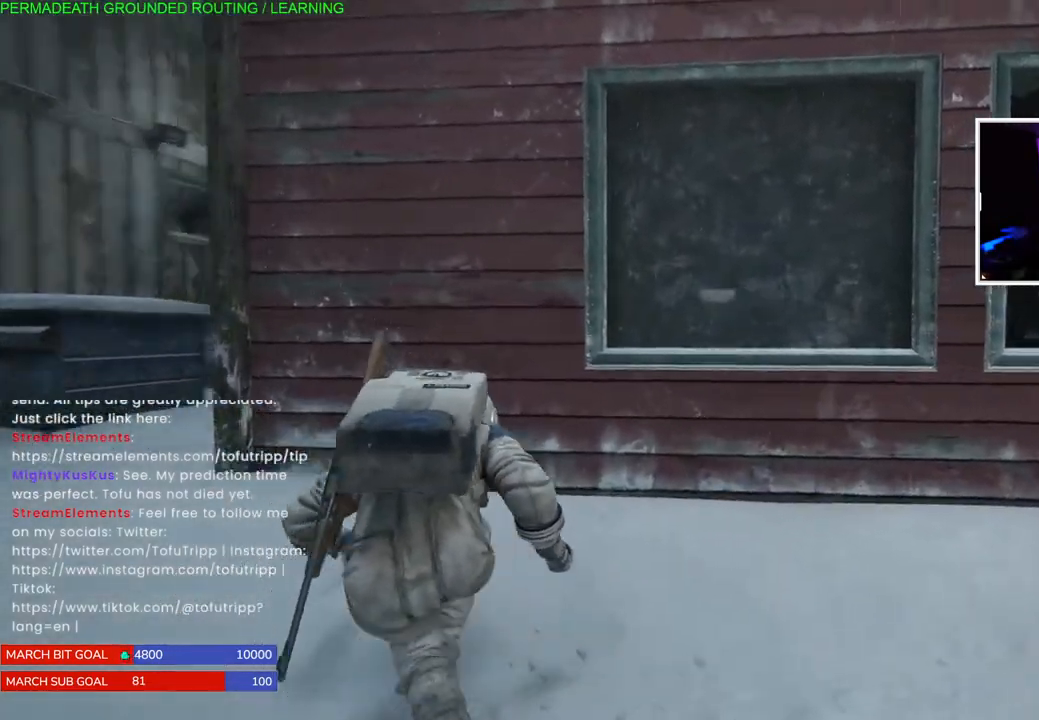
{"buttons": [], "left_stick": "up-left", "right_stick": "right", "events": [[17, "right_stick", "center"], [300, "right_stick", "right"]]}
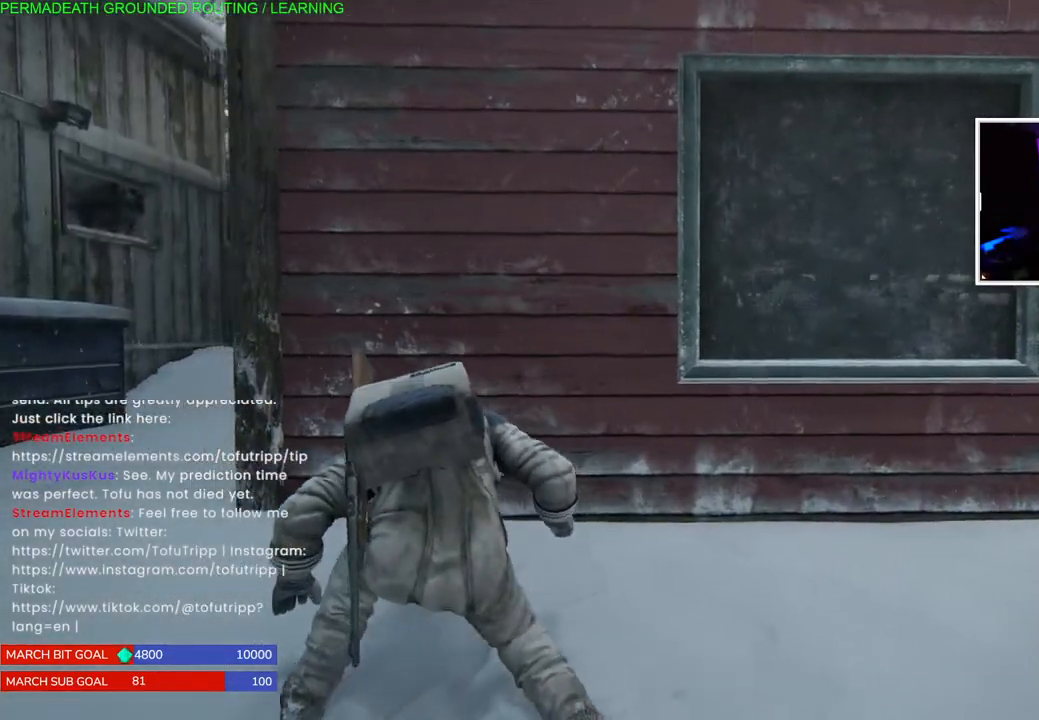
{"buttons": [], "left_stick": "up-left", "right_stick": "right", "events": [[117, "right_stick", "center"], [383, "right_stick", "right"]]}
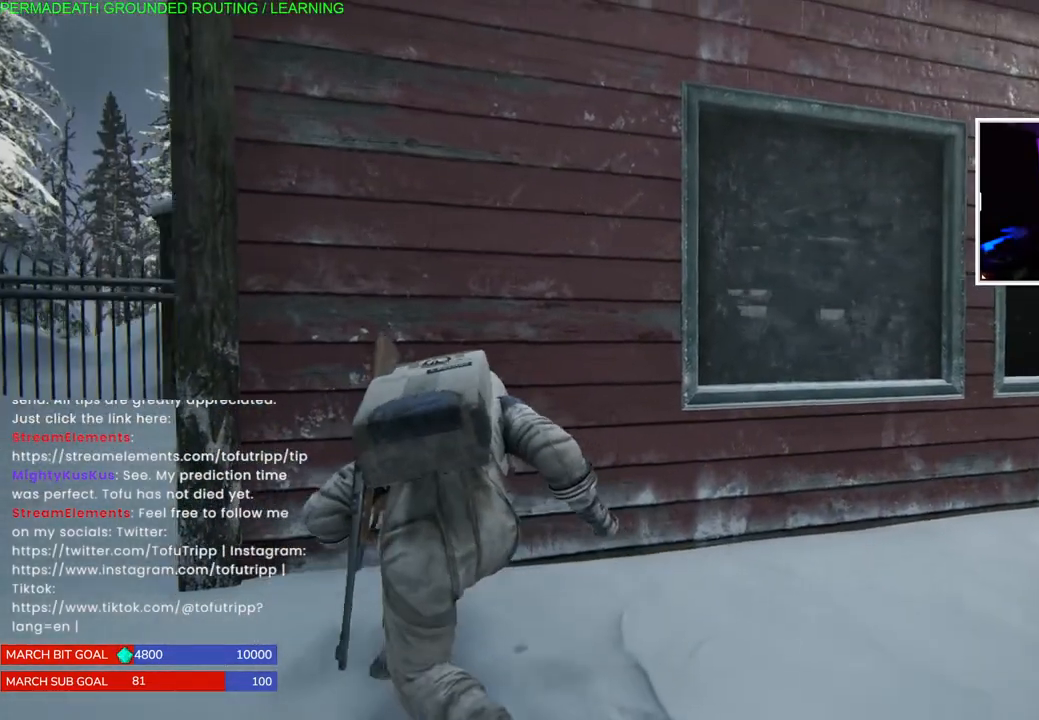
{"buttons": [], "left_stick": "up-left", "right_stick": "right", "events": []}
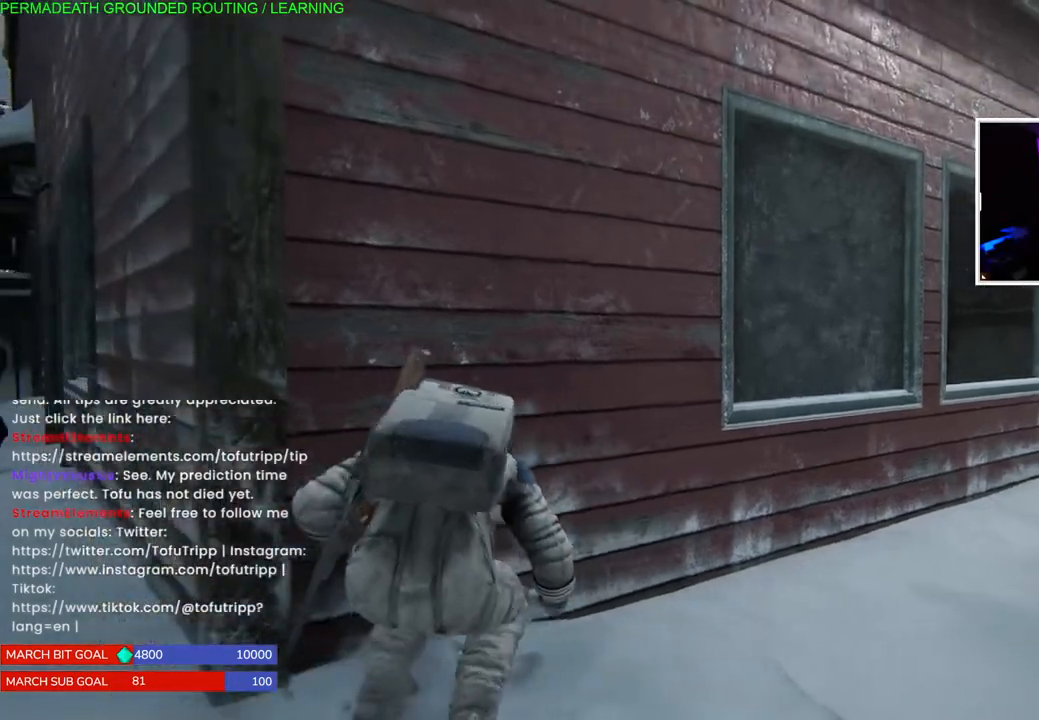
{"buttons": [], "left_stick": "up-left", "right_stick": "left", "events": [[350, "right_stick", "left"]]}
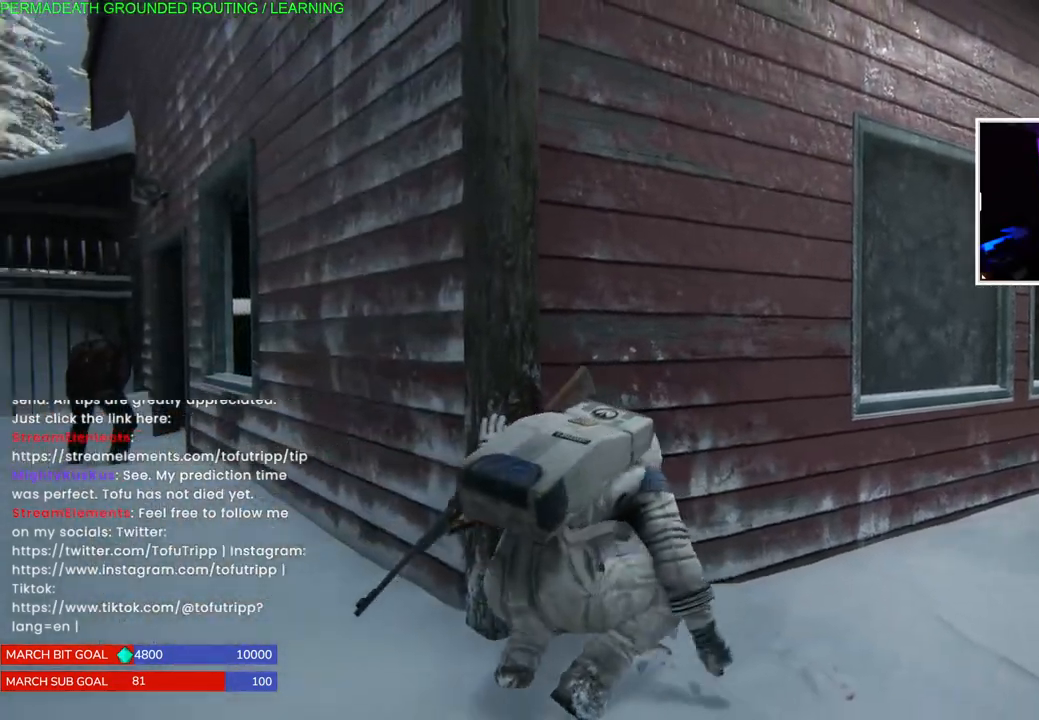
{"buttons": [], "left_stick": "up-left", "right_stick": "right", "events": [[50, "right_stick", "right"]]}
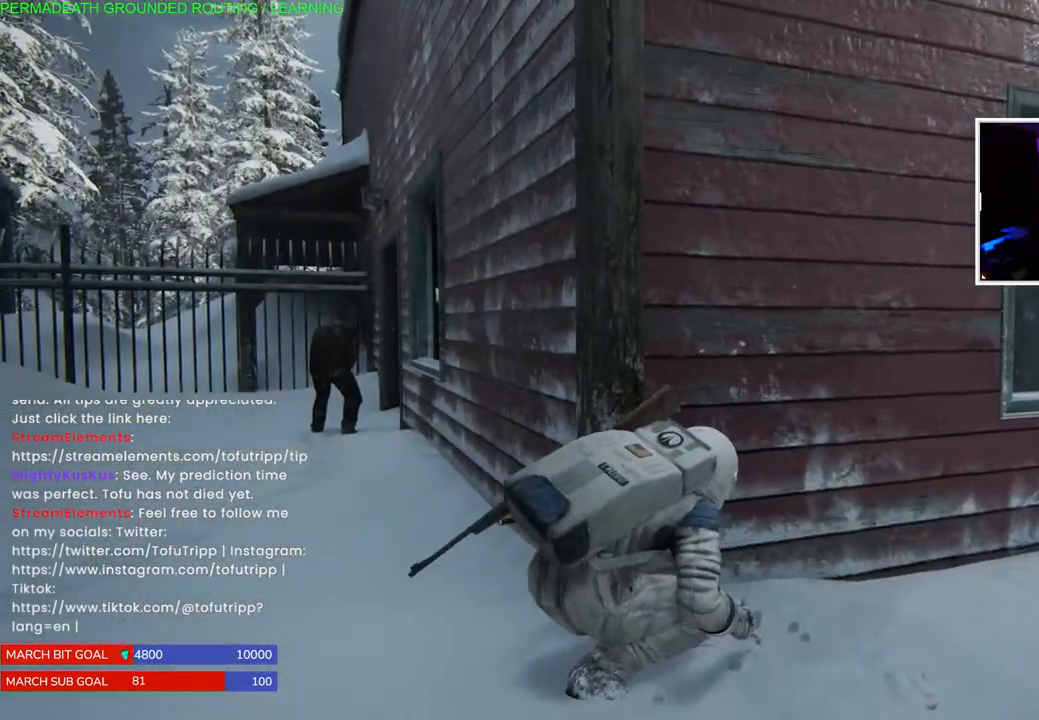
{"buttons": [], "left_stick": "up-left", "right_stick": "right", "events": []}
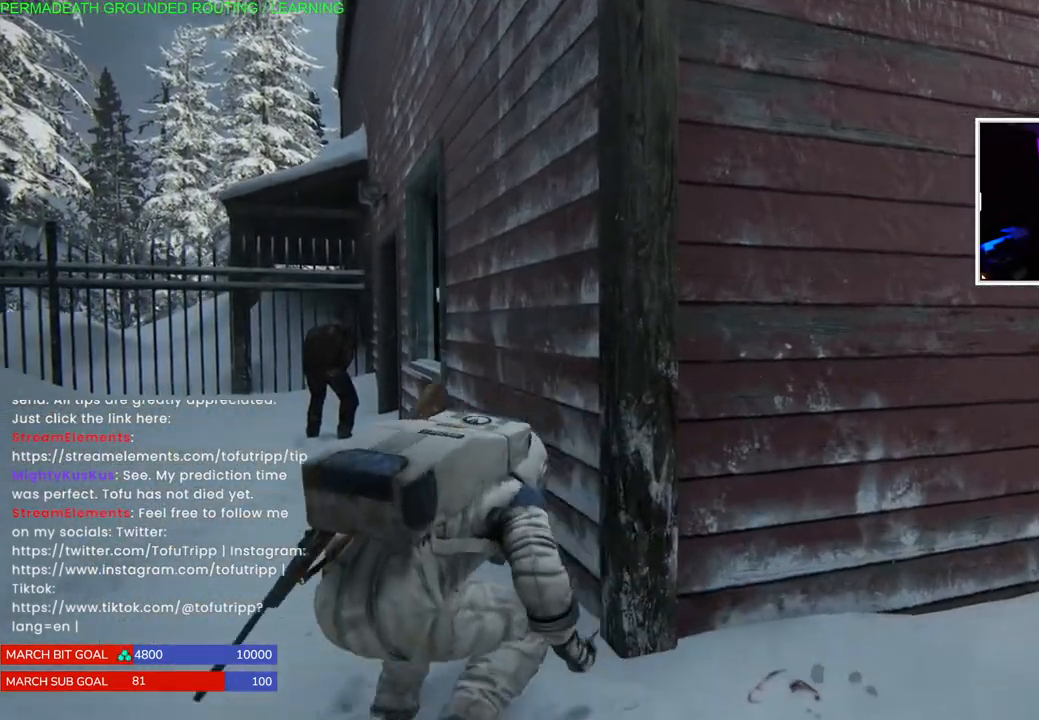
{"buttons": [], "left_stick": "up-left", "right_stick": "right", "events": []}
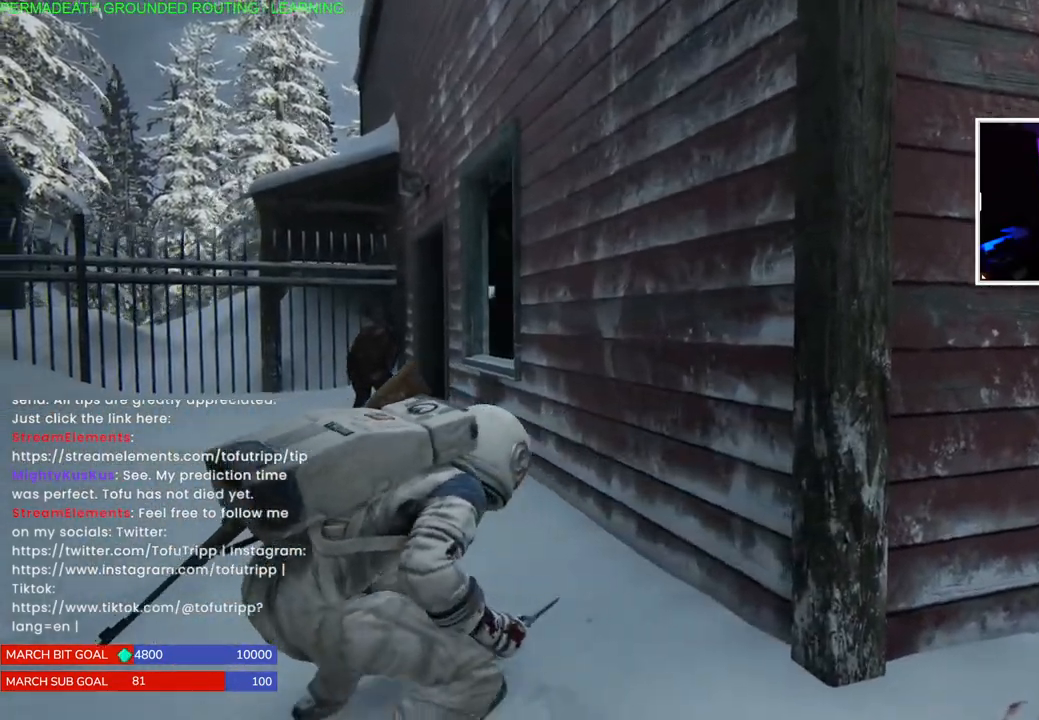
{"buttons": [], "left_stick": "up-left", "right_stick": "right", "events": []}
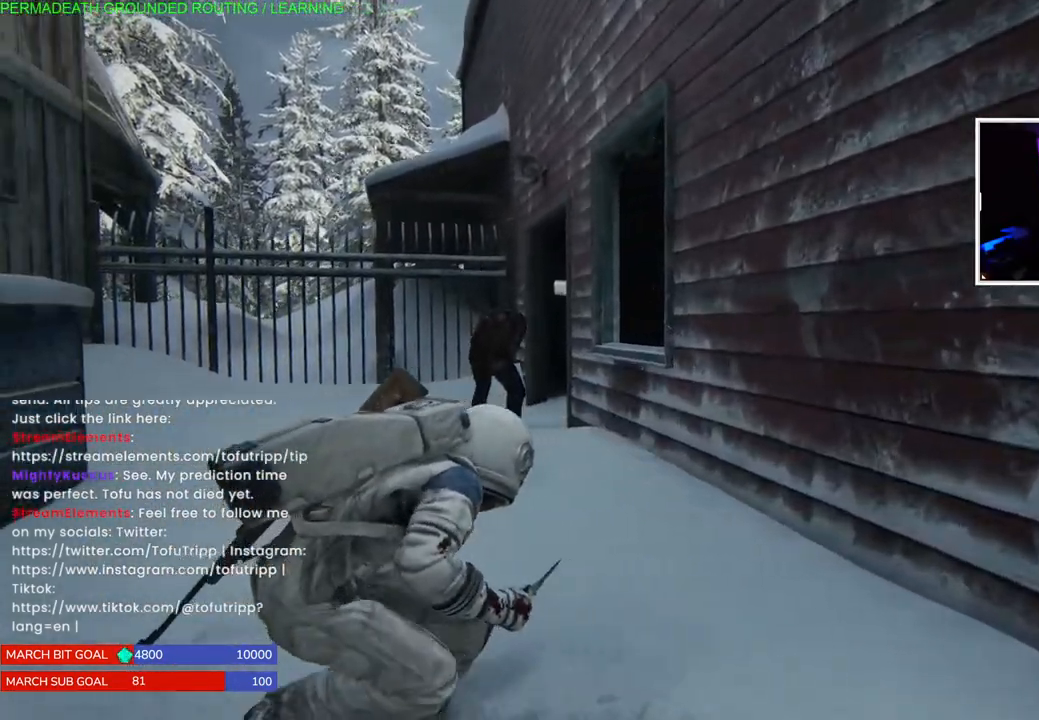
{"buttons": [], "left_stick": "up-left", "right_stick": "right", "events": []}
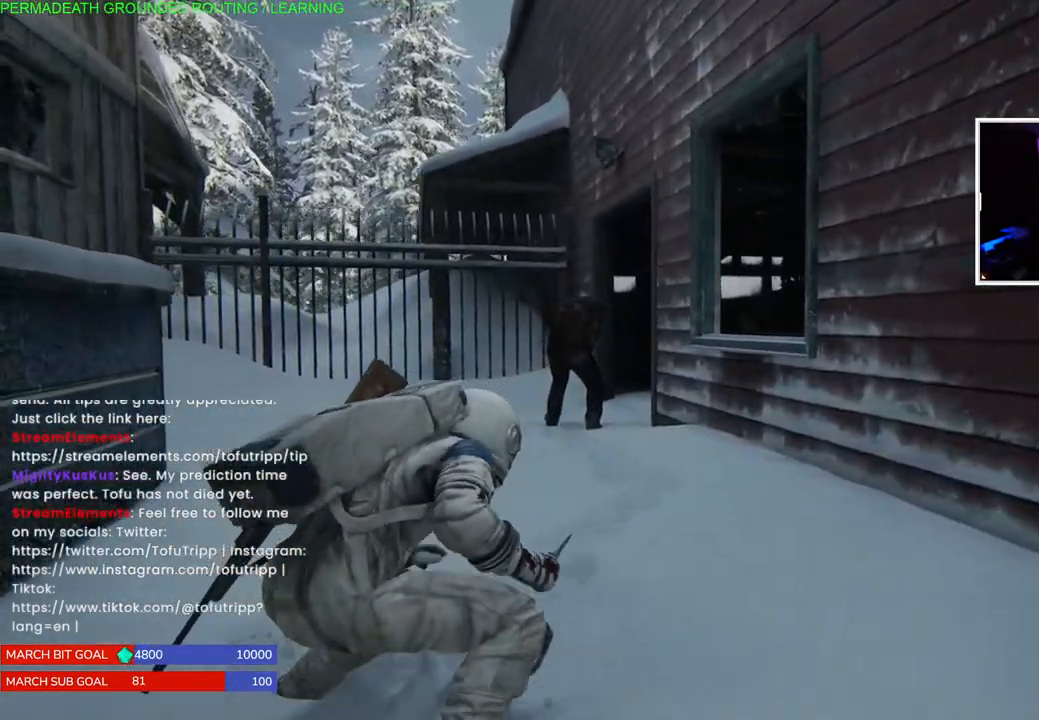
{"buttons": [], "left_stick": "up-left", "right_stick": "right", "events": []}
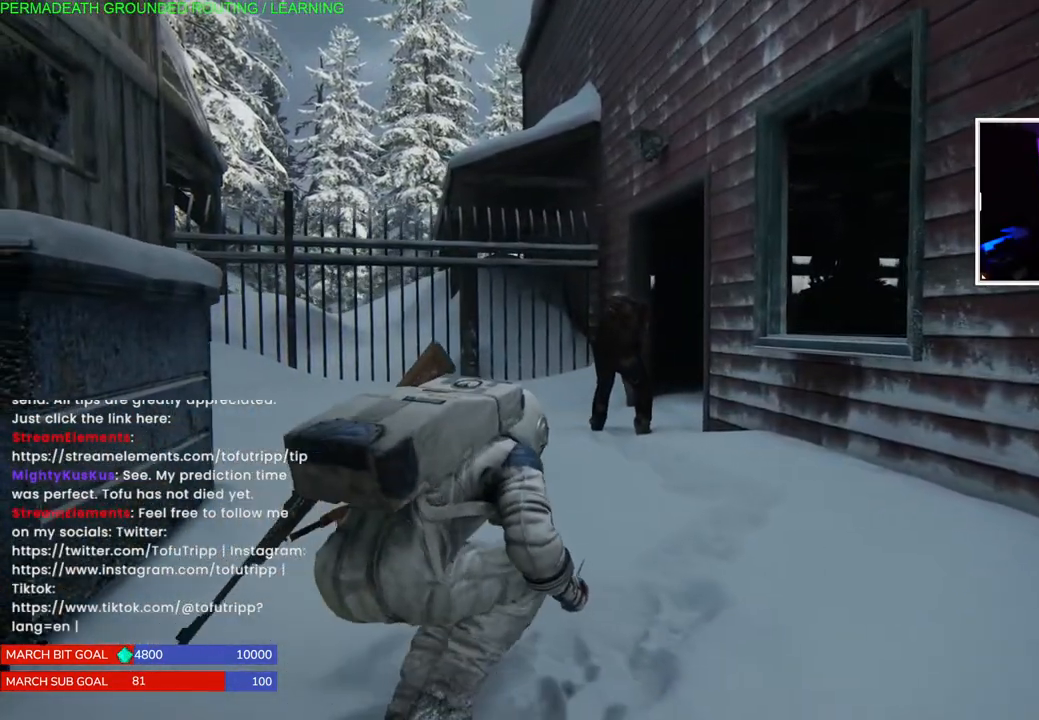
{"buttons": [], "left_stick": "up-left", "right_stick": "right", "events": []}
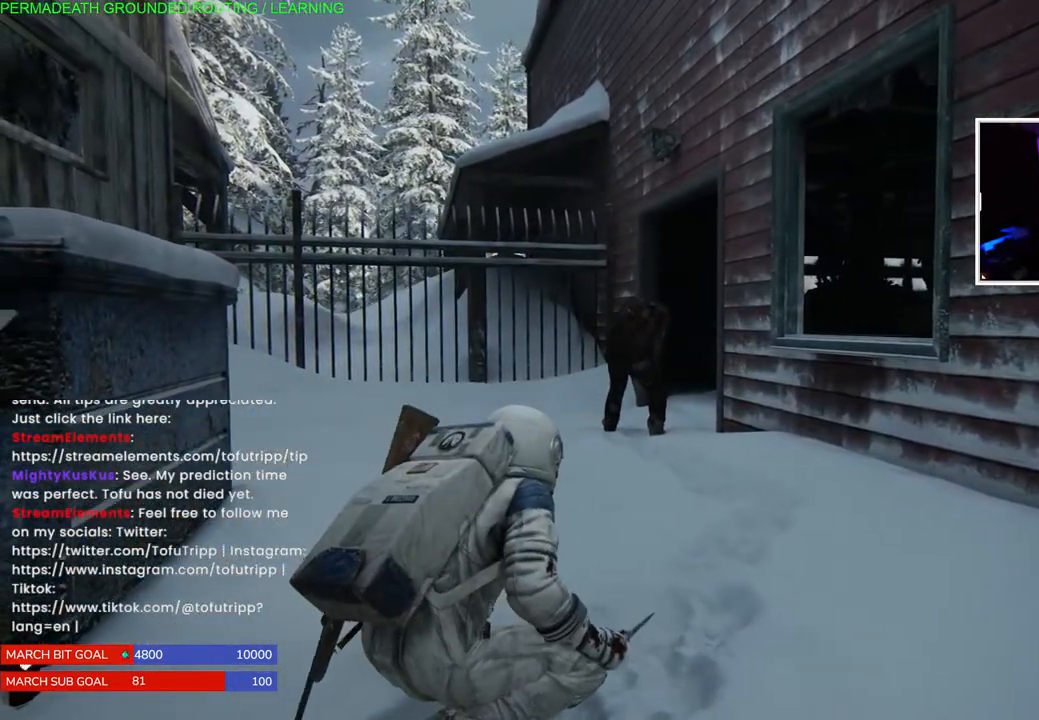
{"buttons": [], "left_stick": "up-left", "right_stick": "right", "events": []}
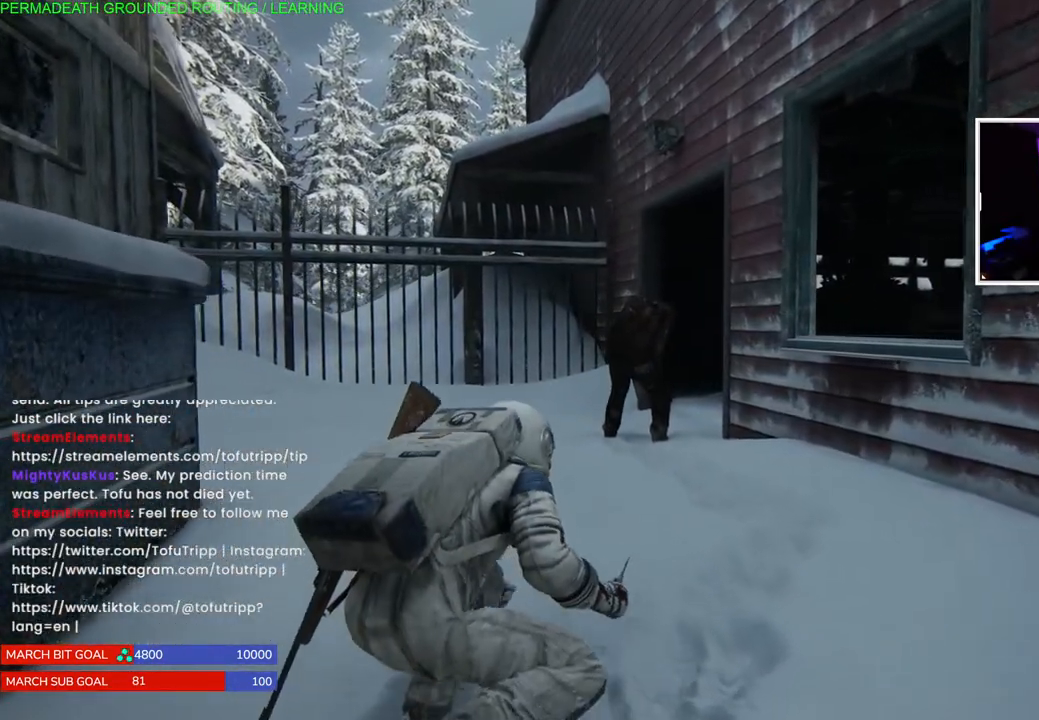
{"buttons": [], "left_stick": "up-left", "right_stick": "right", "events": []}
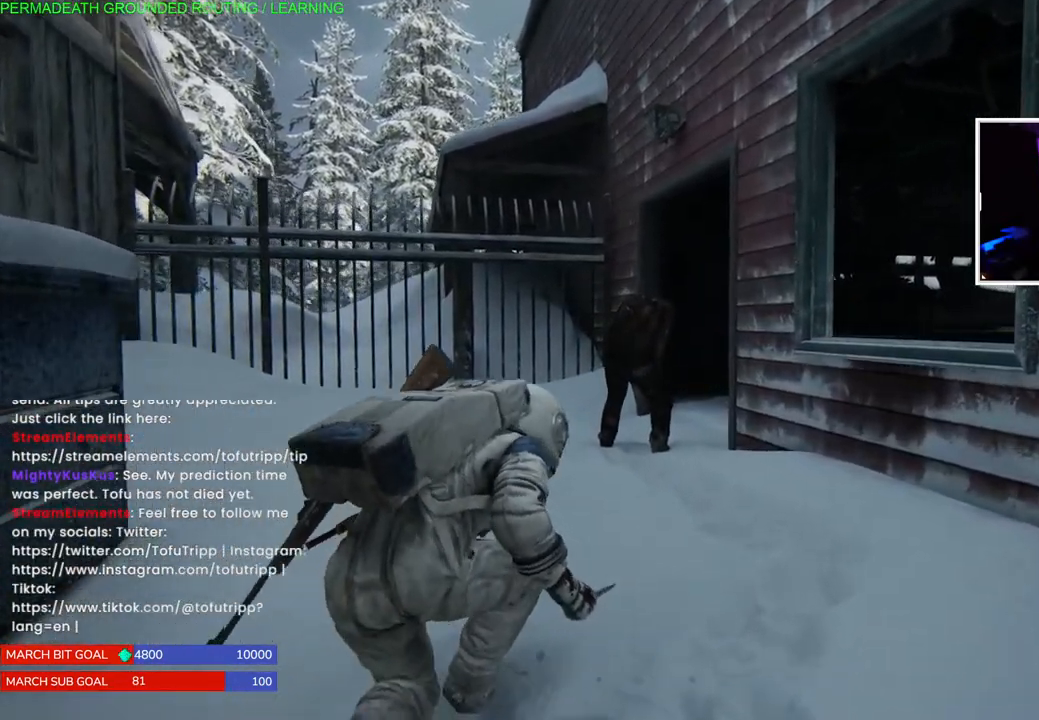
{"buttons": [], "left_stick": "center", "right_stick": "right", "events": [[300, "left_stick", "center"]]}
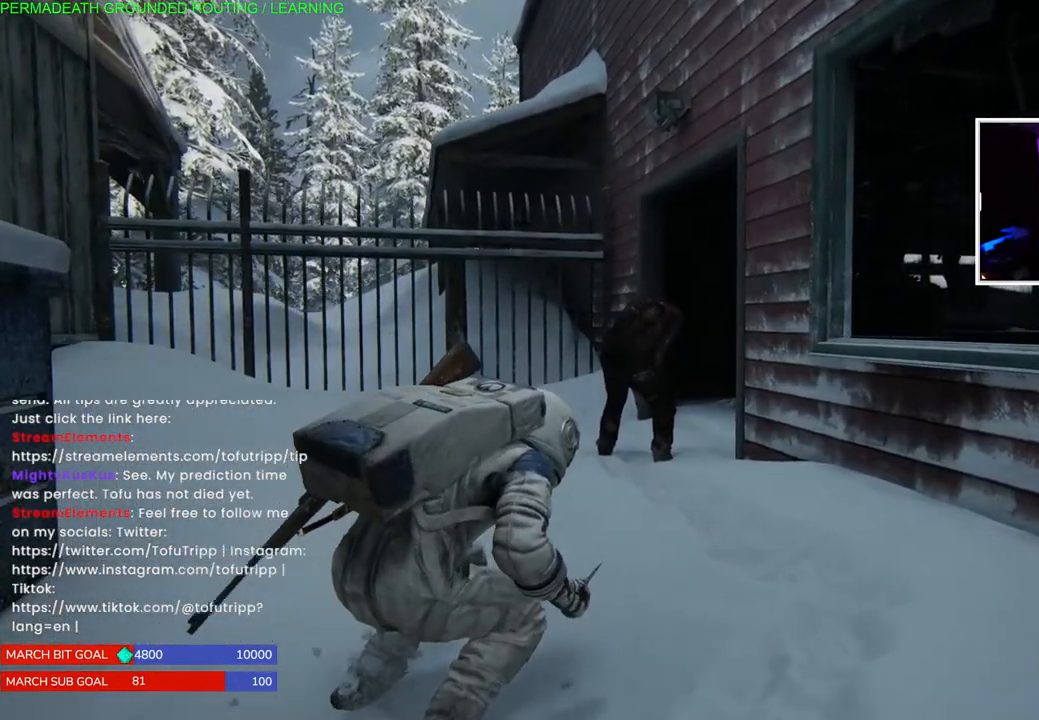
{"buttons": [], "left_stick": "up-left", "right_stick": "center", "events": [[100, "right_stick", "center"], [267, "left_stick", "up-left"]]}